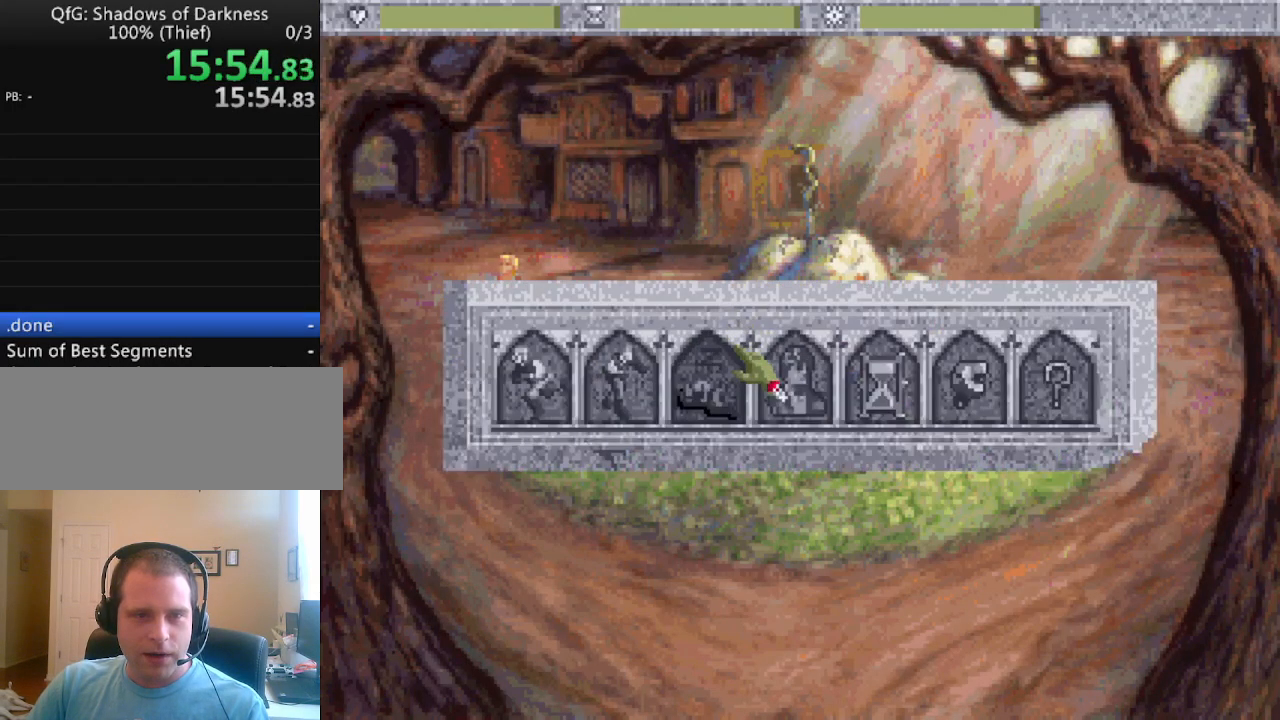
Gameplay with keyboard and mouse; each line is a JSON object with the keys held at the frame after it. "events" lists presses ("down") and releases ("up") of ".", "/", "0", "1", "2", "3", "4", "5", "6", "7", "8", "9", "a", "alt_l", "alt_r", "b", "backspace", "c", "caps_lock", "comma", "ctrl_l", "ctrl_r", "d", "down", "e", "equals", "escape", "f", "f1", "f10", "f11", "f12", "f2", "f3", "f4", "f5", "f6", "f7", "f8", "f9", "g", "h", "i", "j", "k", "l", "lbracket", "left", "m", "minus", "n", "o", "p", "q", "quote", "r", "rbracket", "return", "right", "s", "semicolon", "shift_l", "shift_r", "space", "super", "t", "tab", "tilde", "u", "up", "v", "w", "x", "y" and "z" between this image and that frame as [ms after this image, input, new state], when the widget could be followed in between. No other keys are recorded. Mouse buttons are not recorded. Not read: mouse_move.
{"keys": ["escape"], "events": [[300, "escape", "down"], [383, "escape", "up"], [433, "escape", "down"]]}
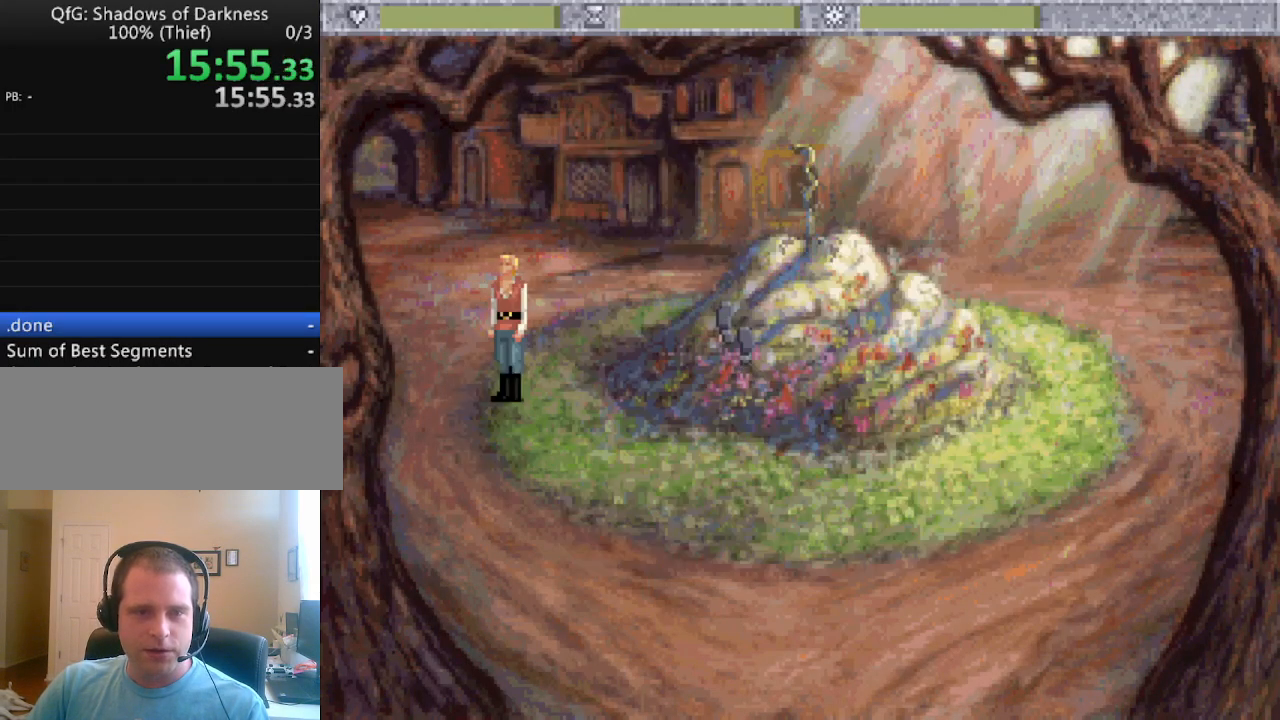
{"keys": [], "events": [[33, "escape", "up"]]}
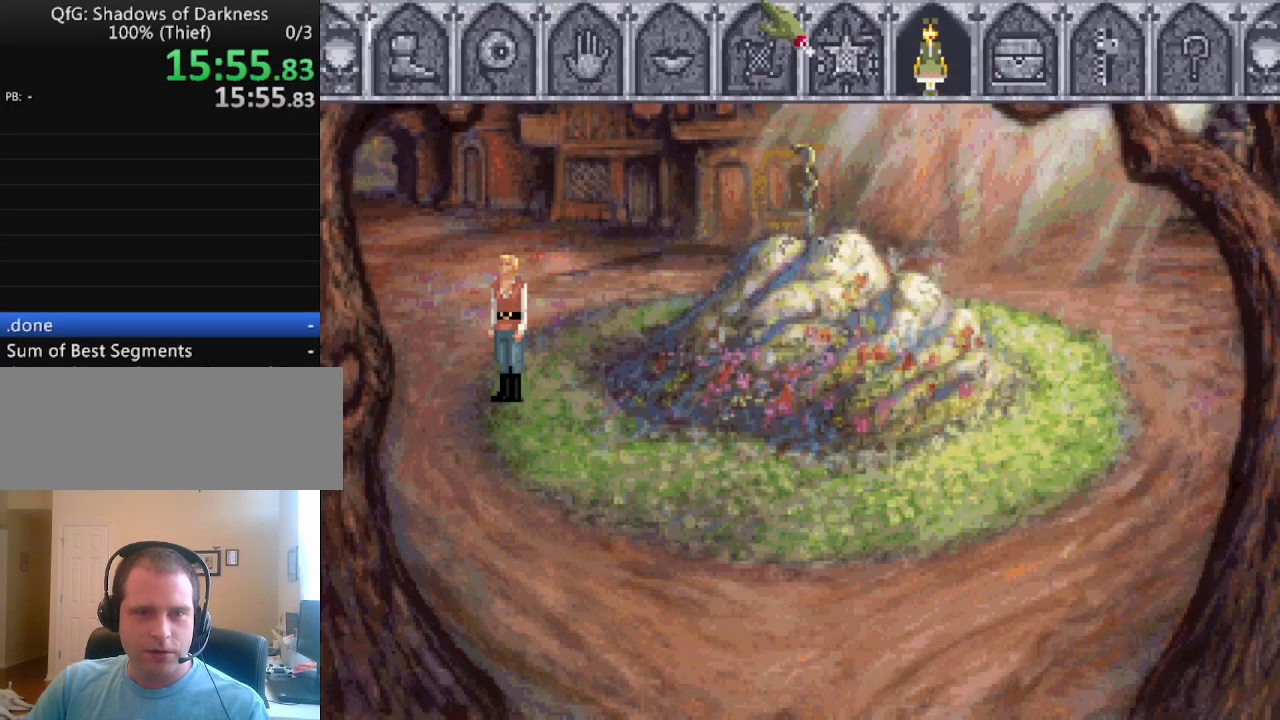
{"keys": [], "events": []}
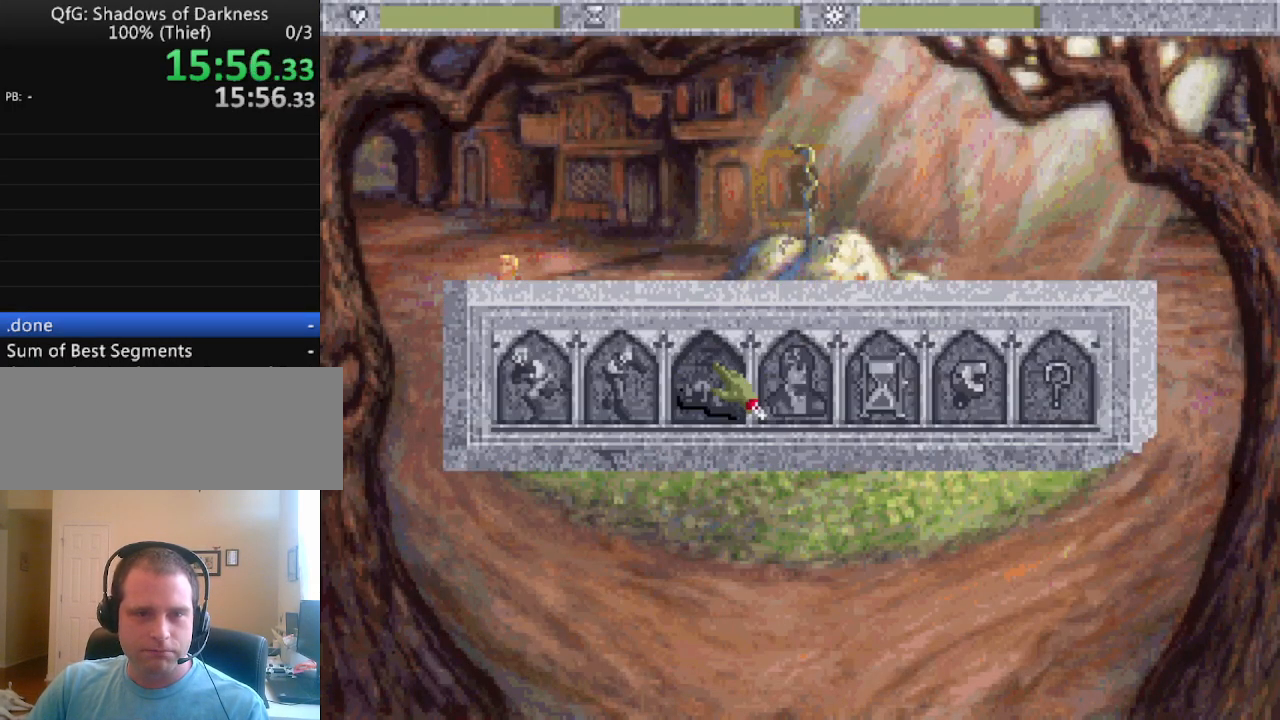
{"keys": ["escape"], "events": [[300, "escape", "down"], [383, "escape", "up"], [433, "escape", "down"]]}
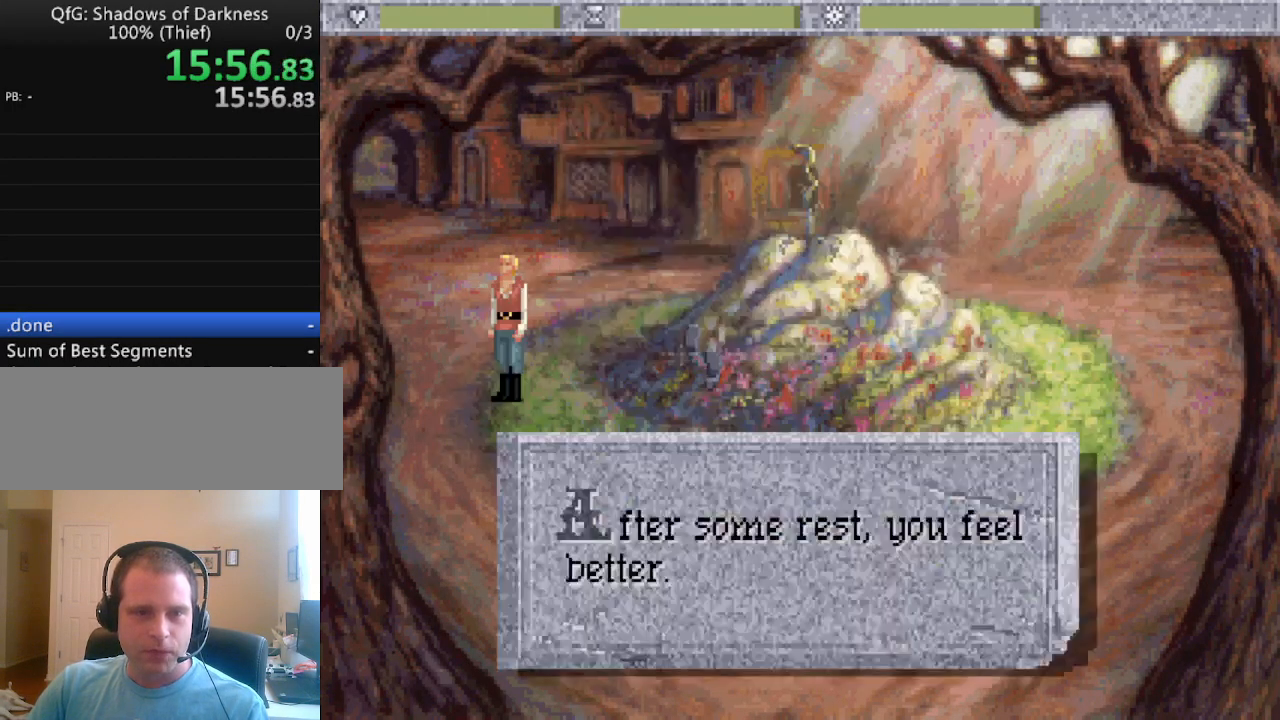
{"keys": [], "events": [[33, "escape", "up"]]}
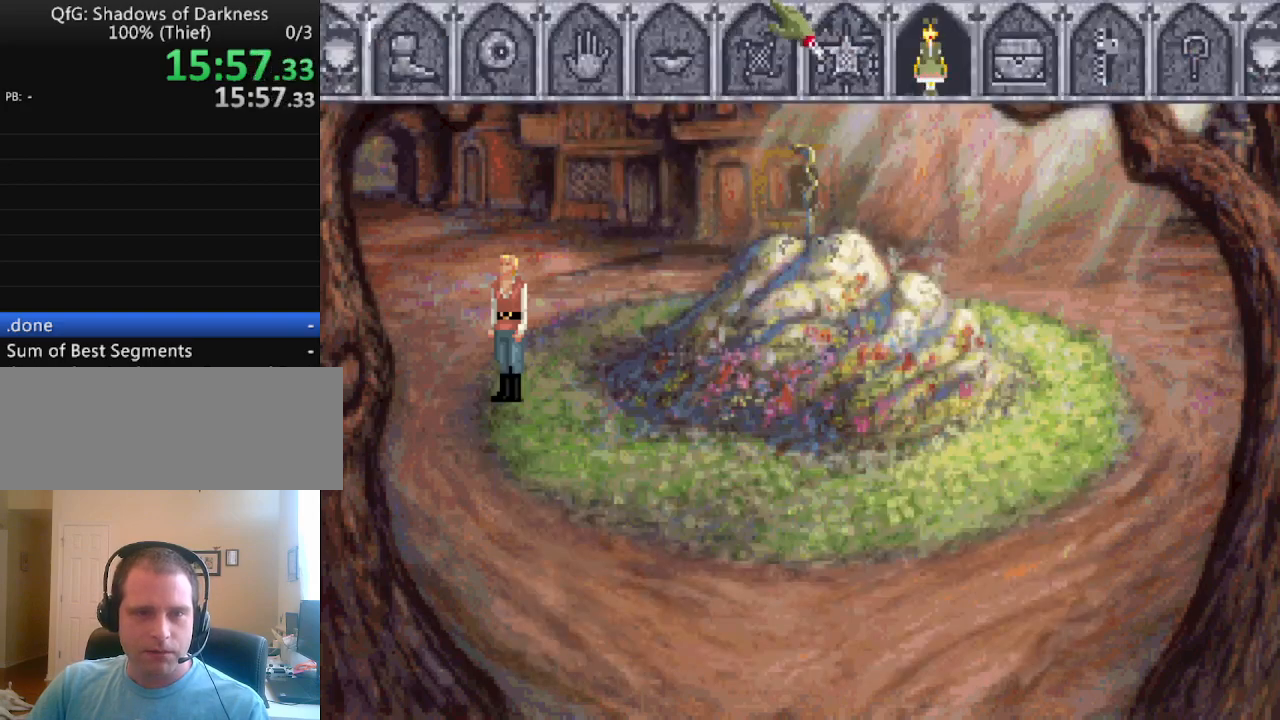
{"keys": [], "events": []}
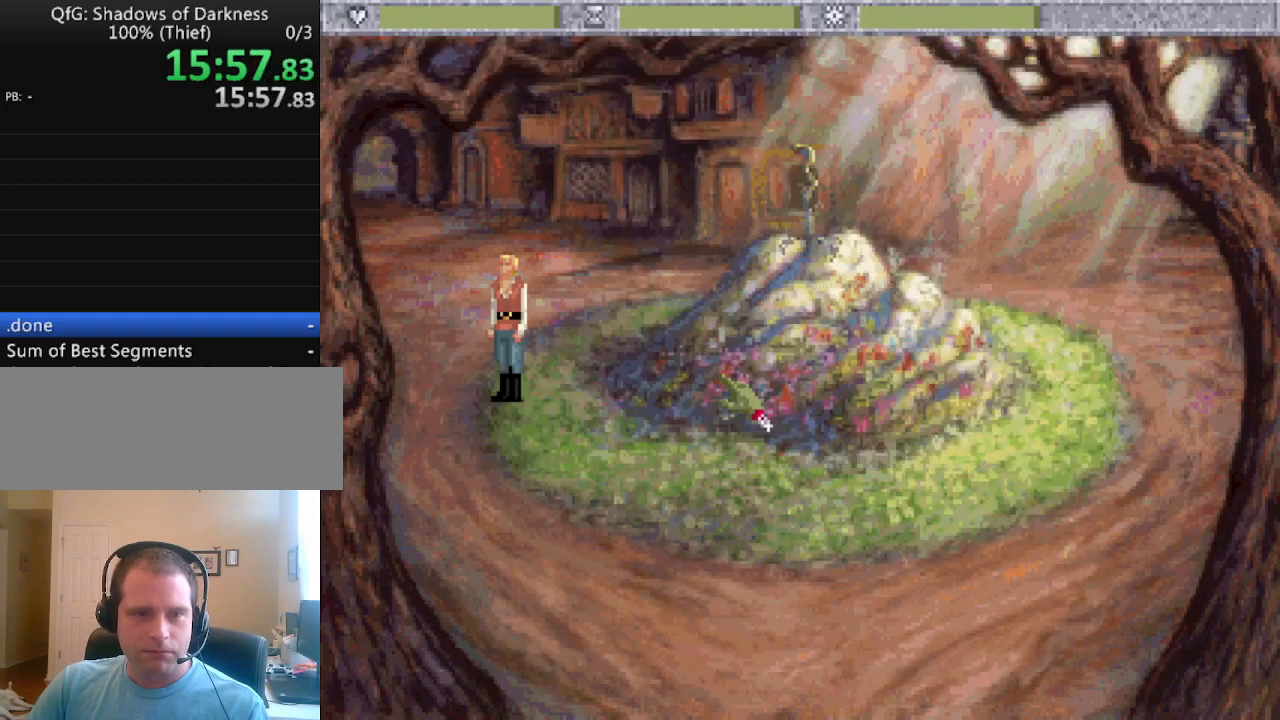
{"keys": [], "events": [[150, "escape", "down"], [200, "escape", "up"], [300, "escape", "down"], [383, "escape", "up"]]}
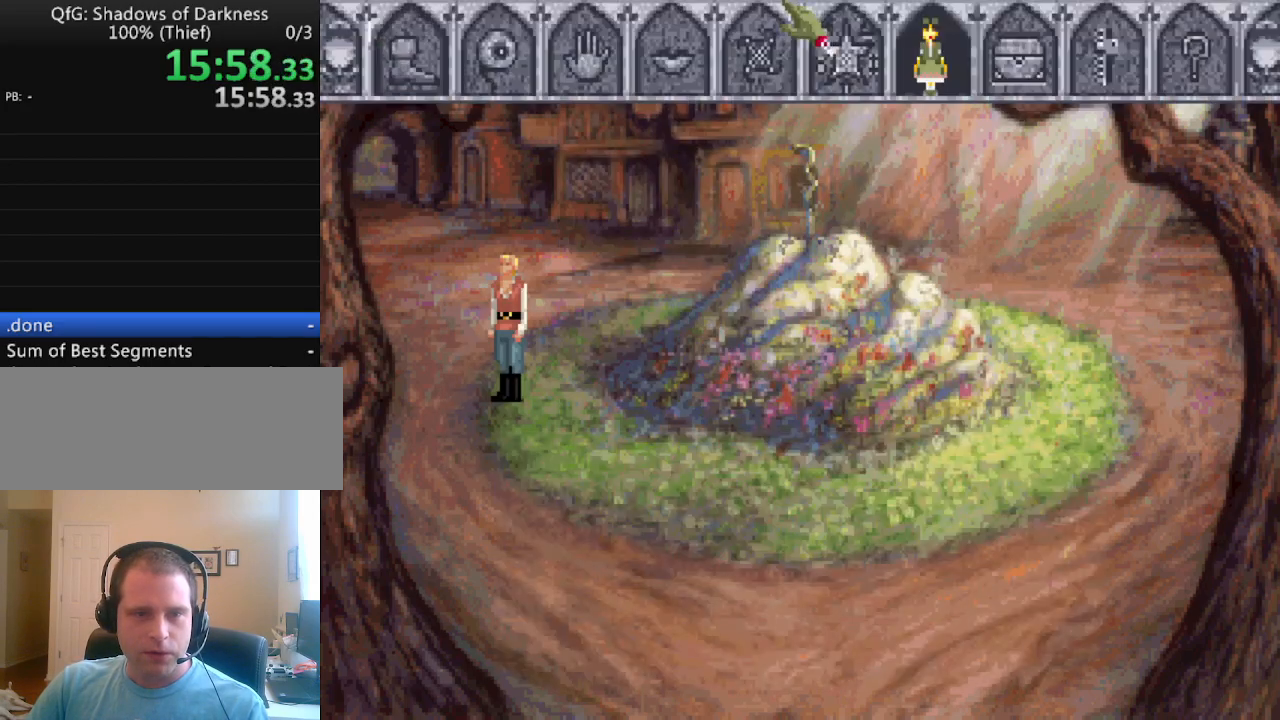
{"keys": [], "events": []}
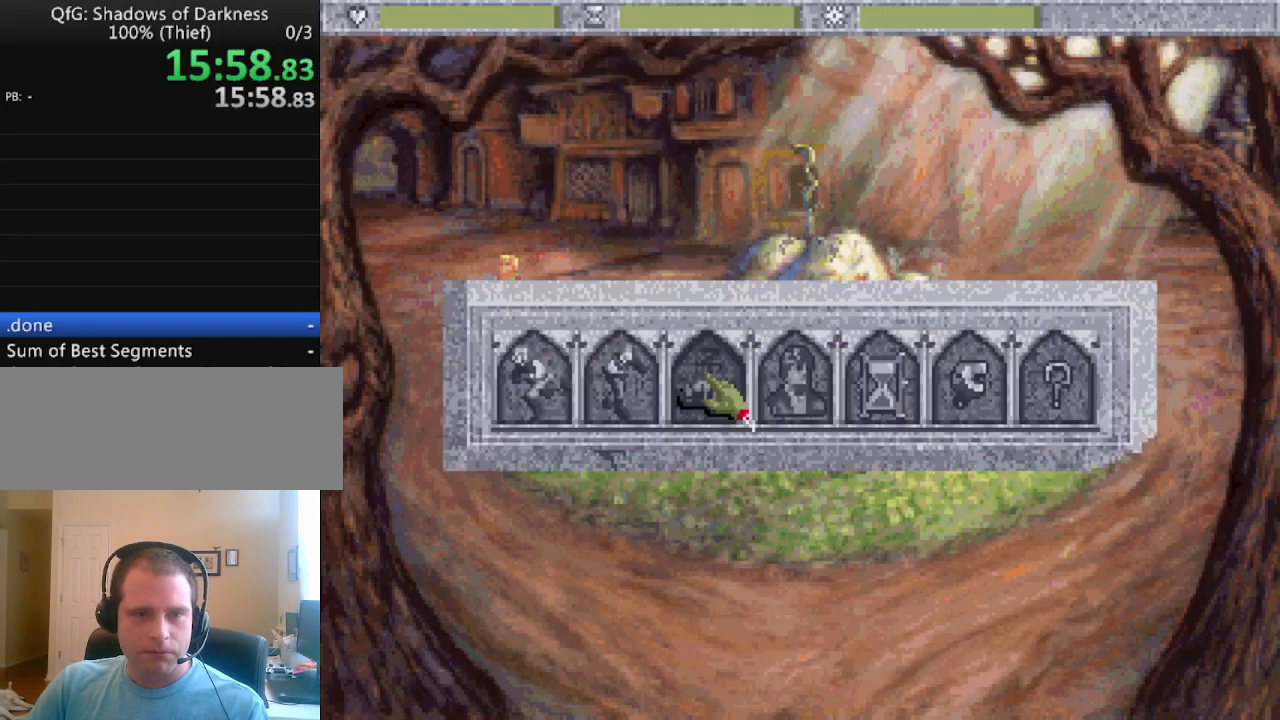
{"keys": ["escape"], "events": [[417, "escape", "down"]]}
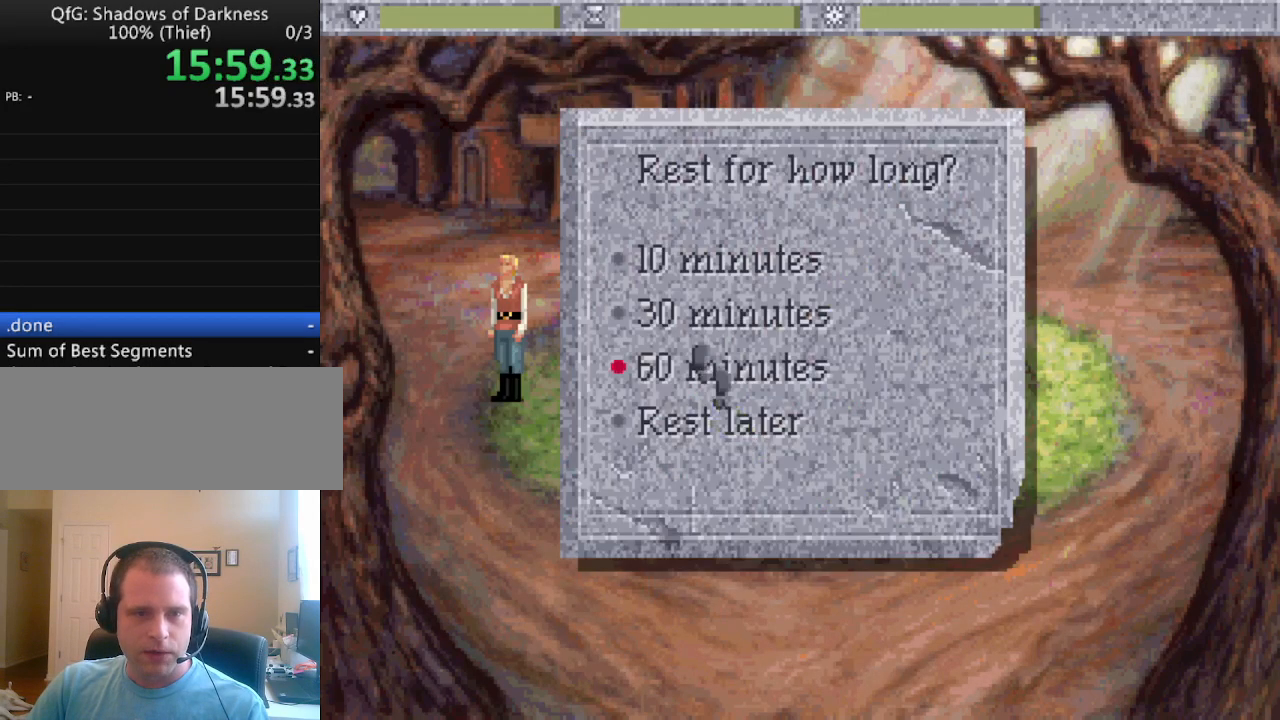
{"keys": [], "events": [[17, "escape", "up"], [50, "escape", "down"], [150, "escape", "up"]]}
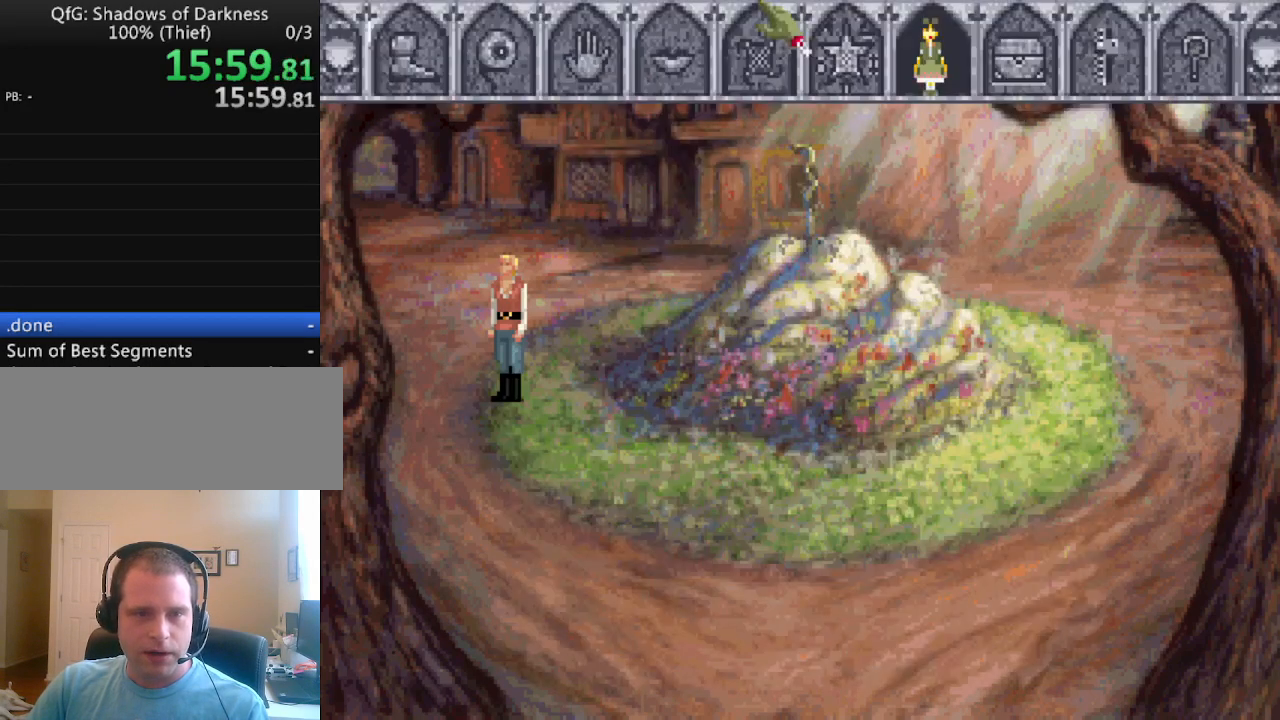
{"keys": [], "events": []}
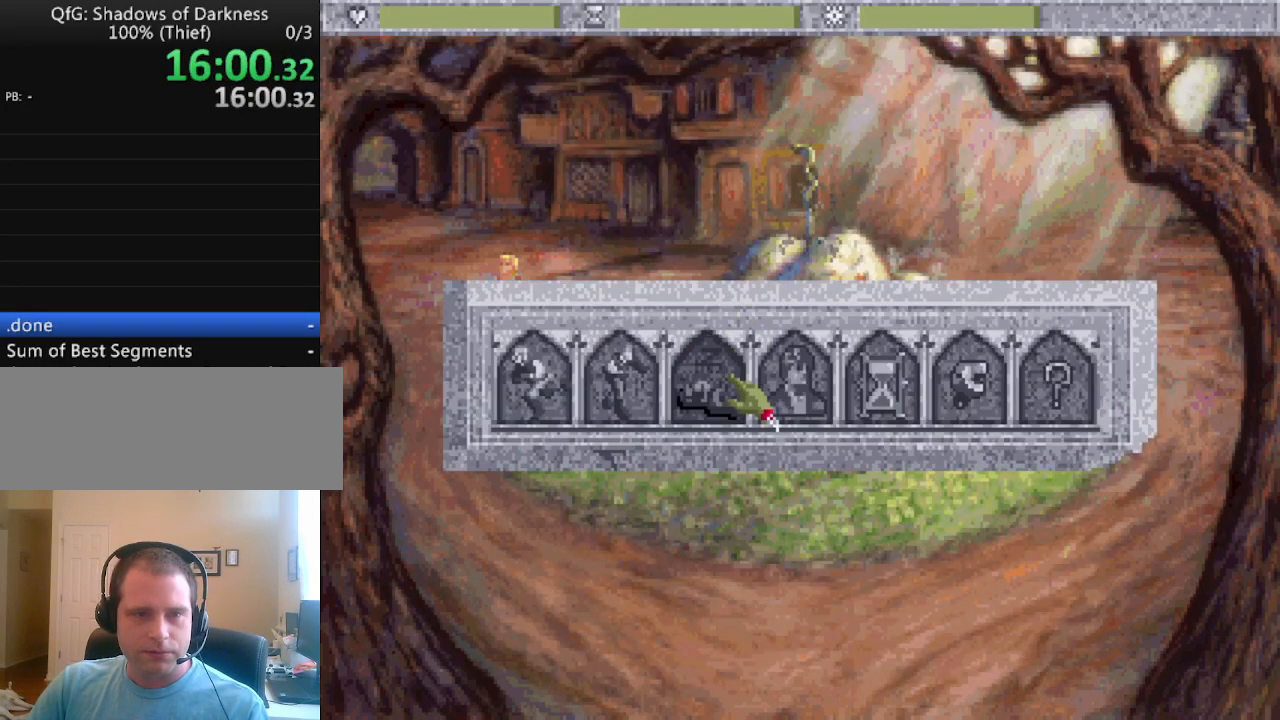
{"keys": [], "events": [[267, "escape", "down"], [317, "escape", "up"], [417, "escape", "down"], [500, "escape", "up"]]}
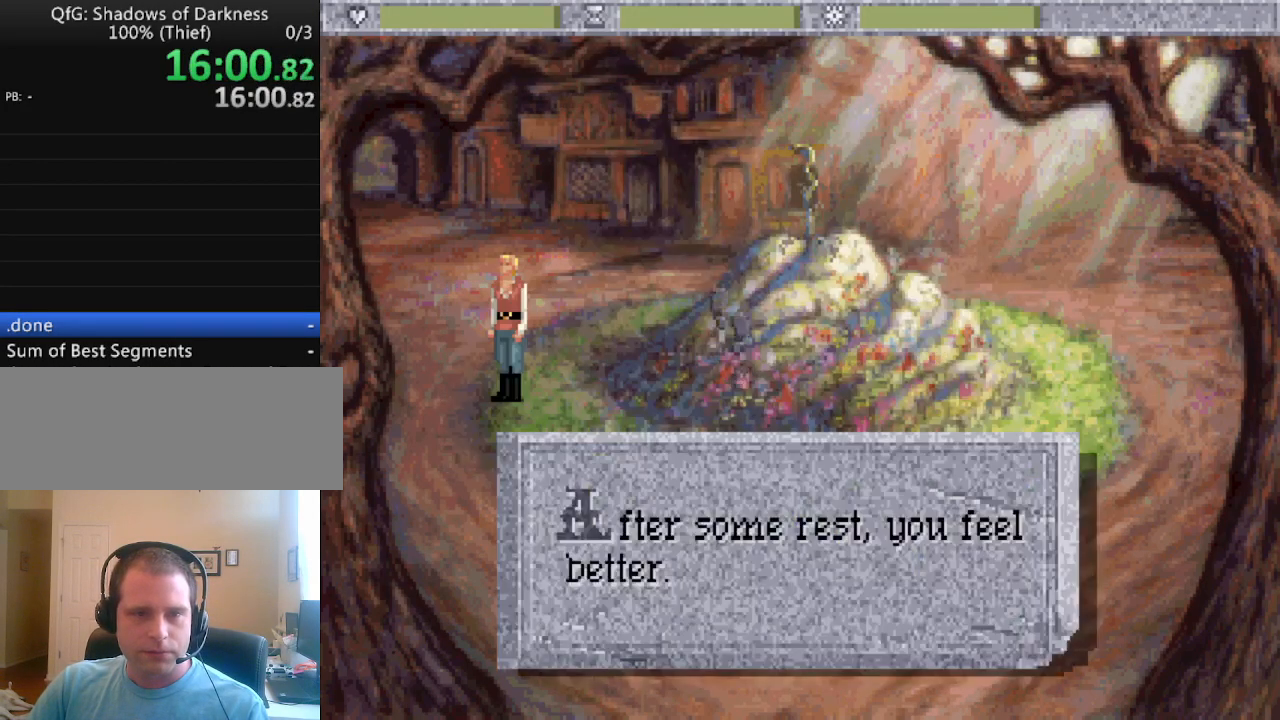
{"keys": [], "events": []}
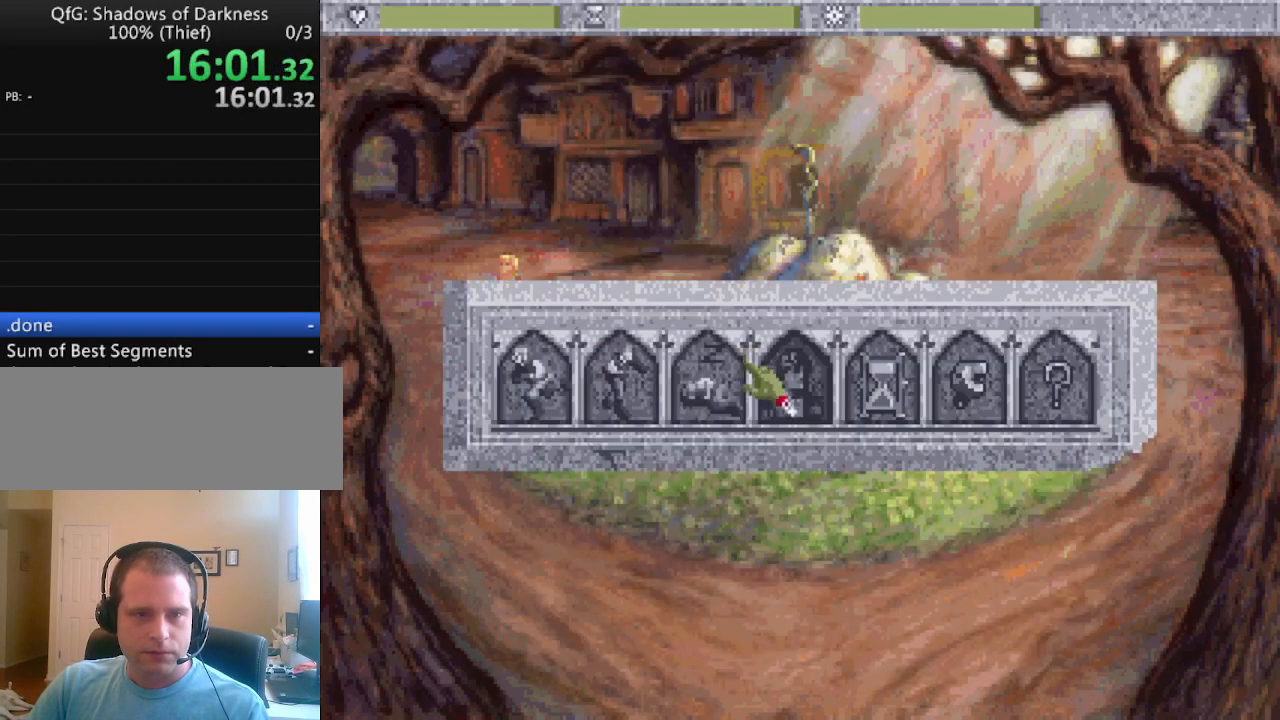
{"keys": [], "events": []}
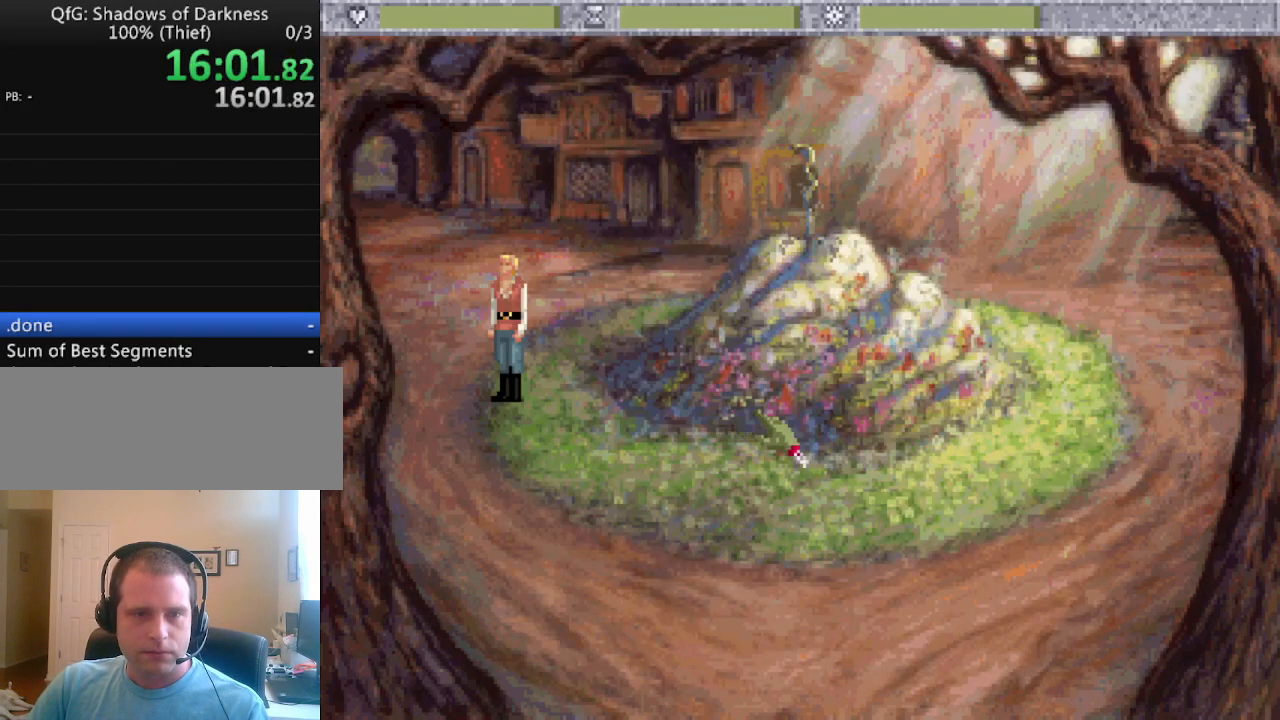
{"keys": [], "events": [[83, "escape", "down"], [133, "escape", "up"], [217, "escape", "down"], [317, "escape", "up"]]}
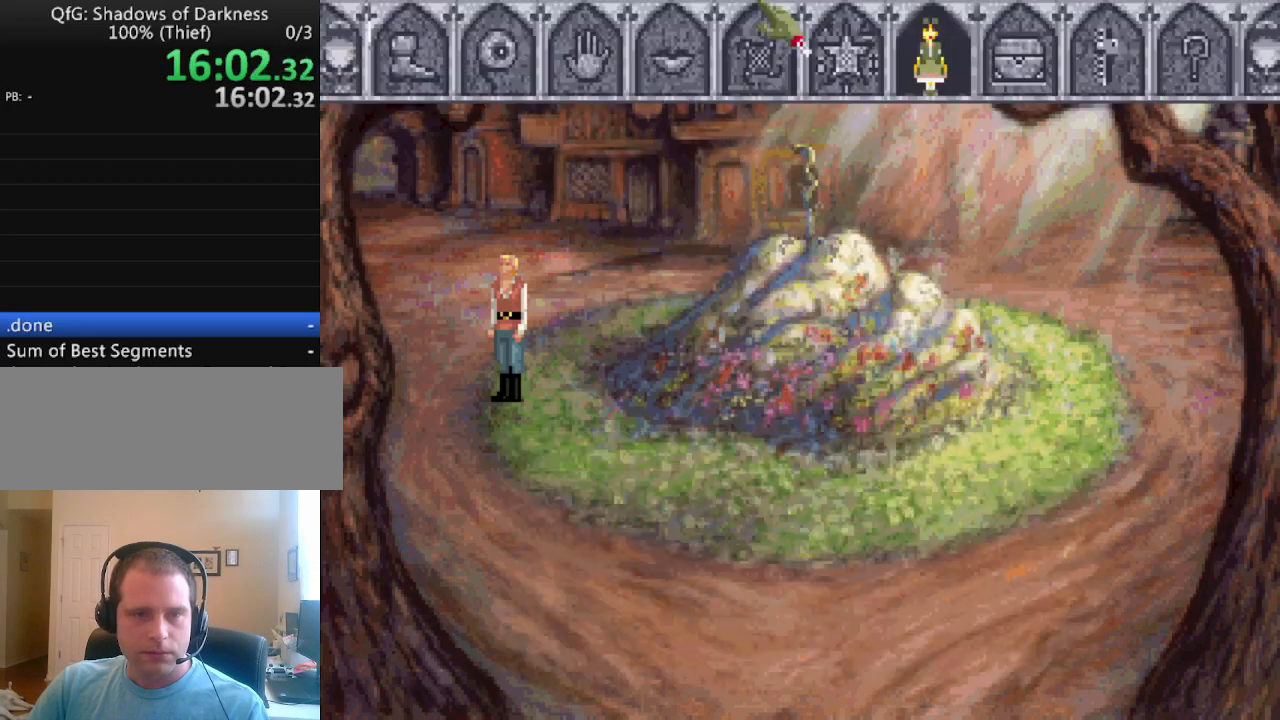
{"keys": [], "events": []}
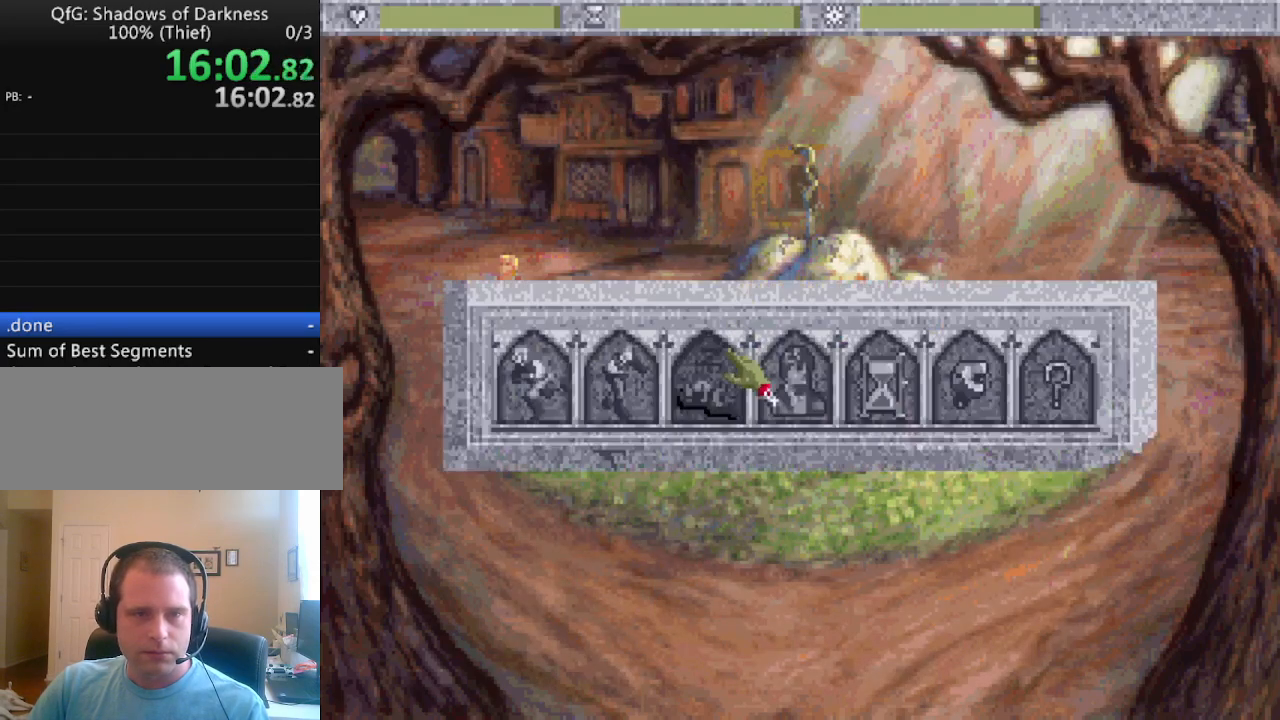
{"keys": [], "events": [[433, "escape", "down"], [483, "escape", "up"]]}
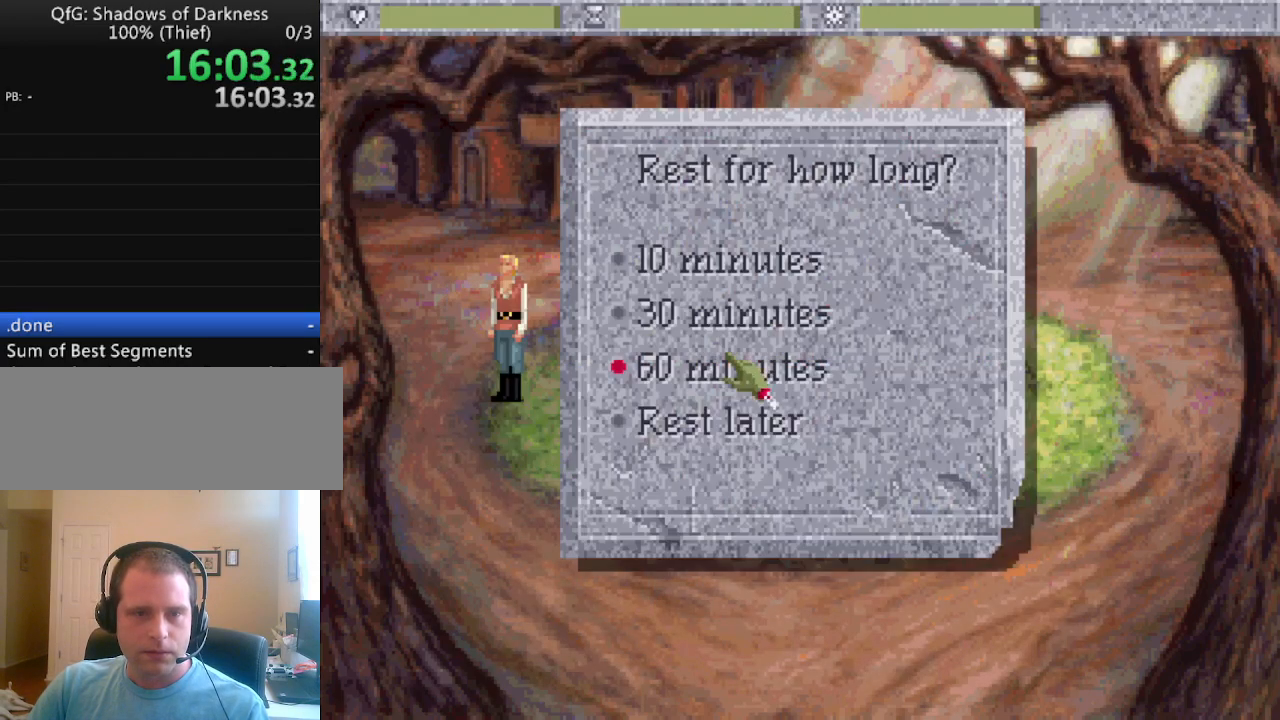
{"keys": [], "events": [[83, "escape", "down"], [167, "escape", "up"]]}
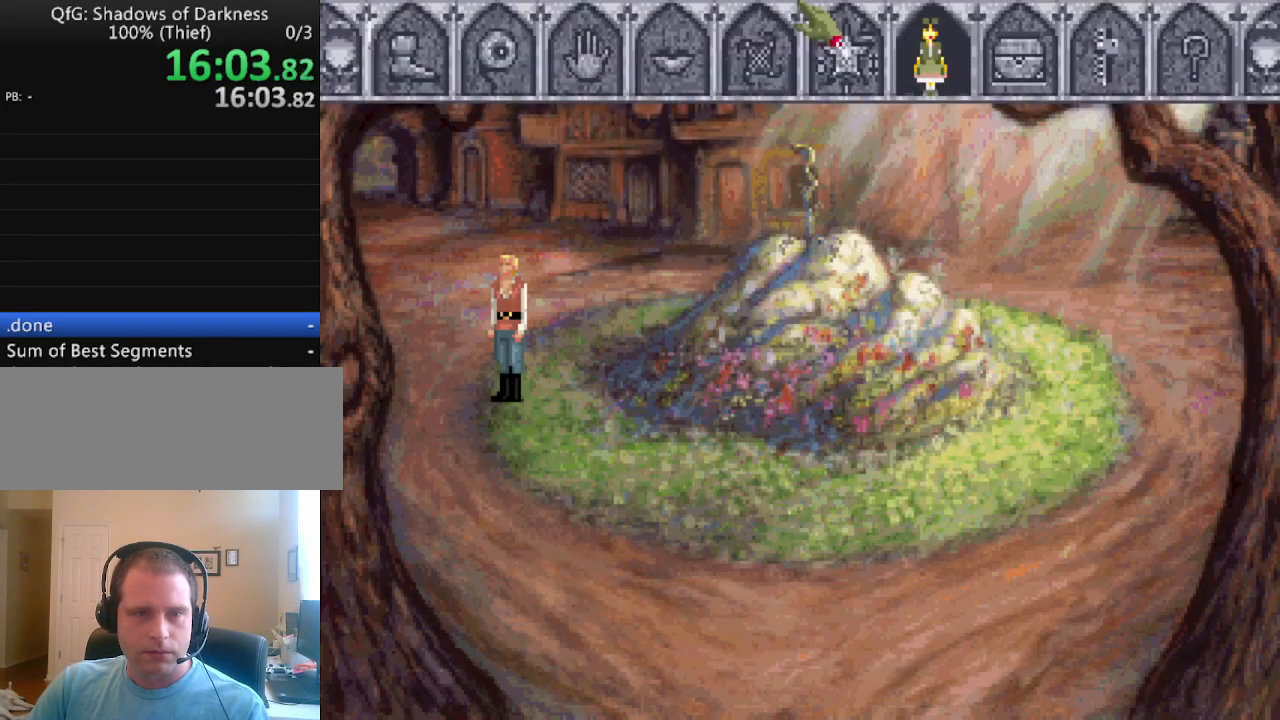
{"keys": [], "events": []}
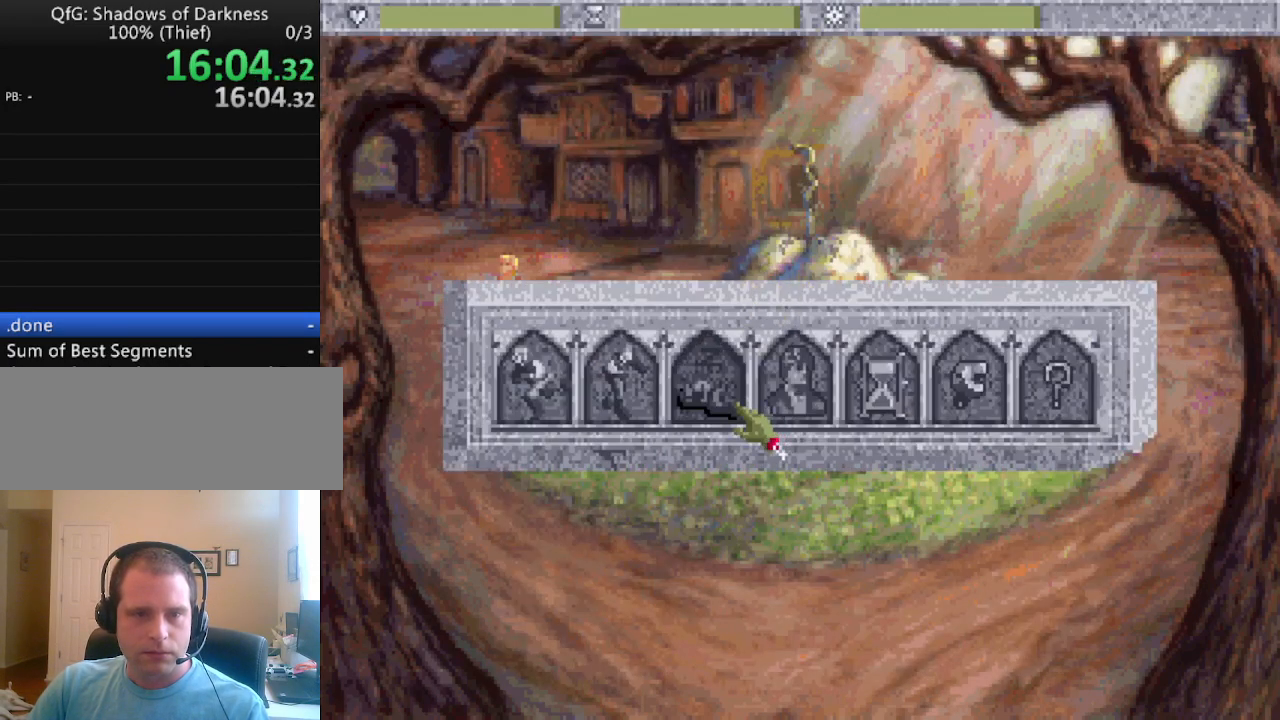
{"keys": ["escape"], "events": [[300, "escape", "down"], [350, "escape", "up"], [433, "escape", "down"]]}
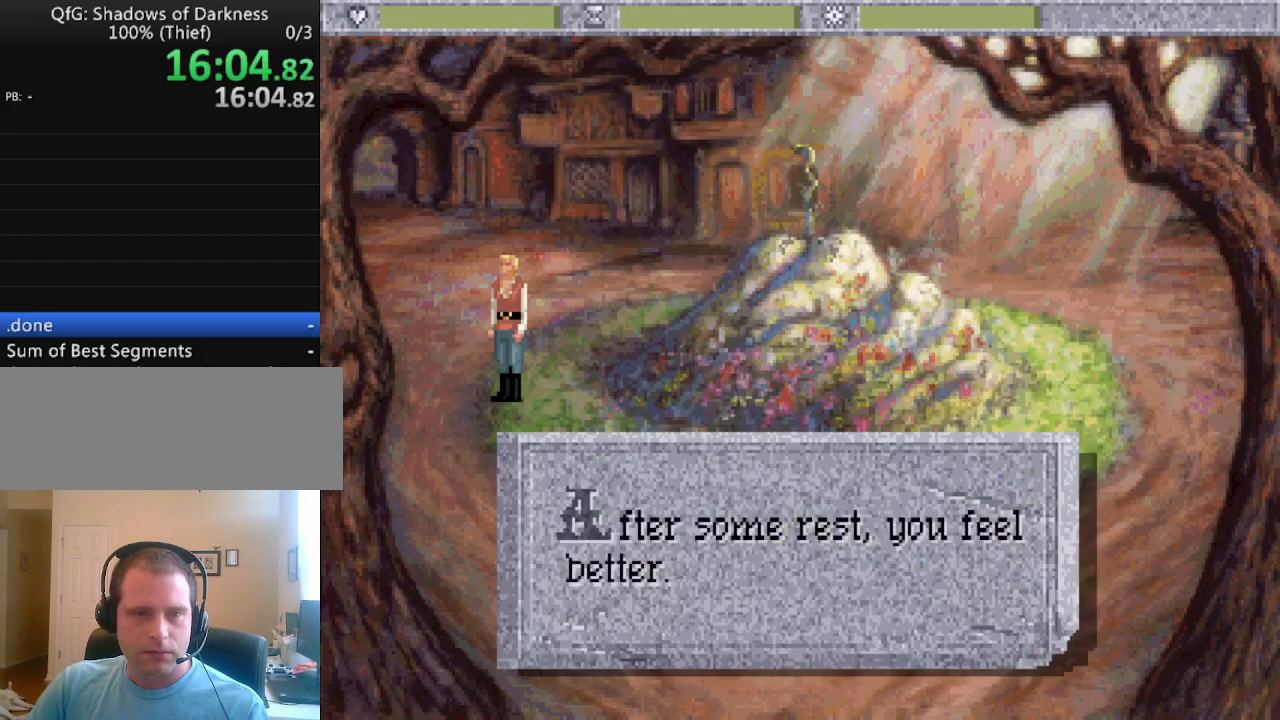
{"keys": [], "events": [[33, "escape", "up"]]}
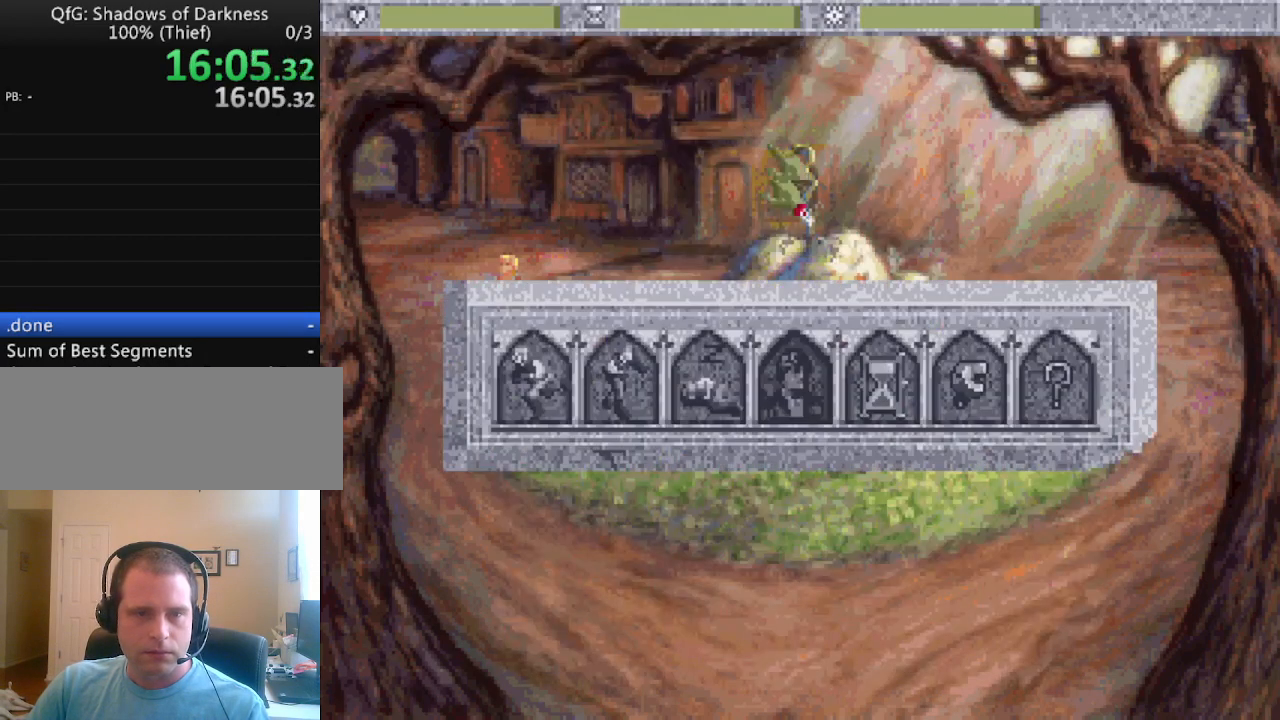
{"keys": [], "events": []}
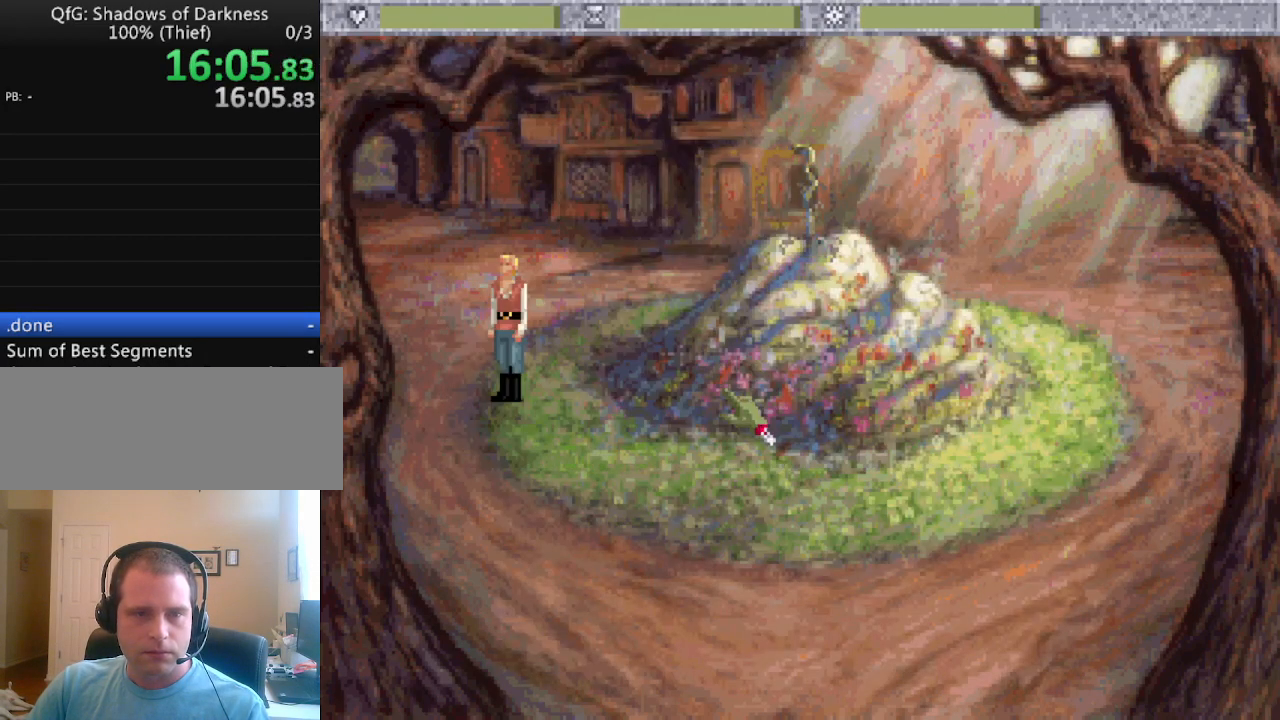
{"keys": [], "events": [[67, "escape", "down"], [133, "escape", "up"], [250, "escape", "down"], [350, "escape", "up"]]}
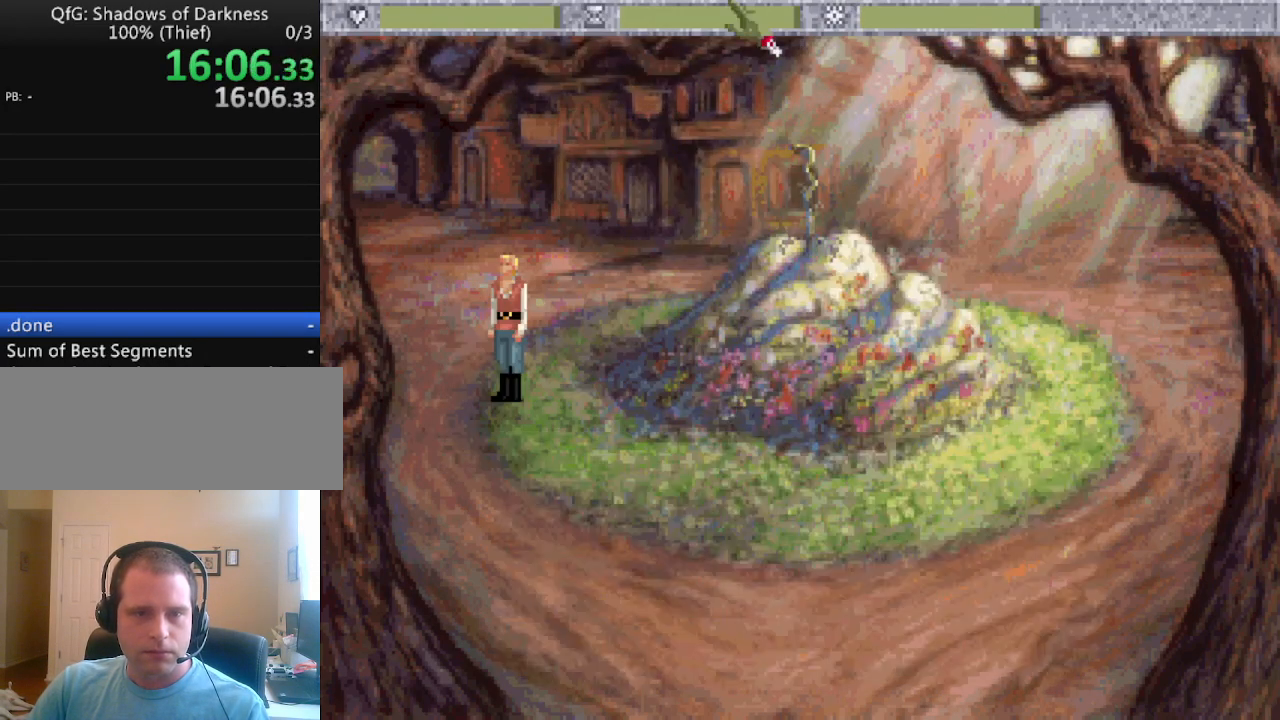
{"keys": [], "events": []}
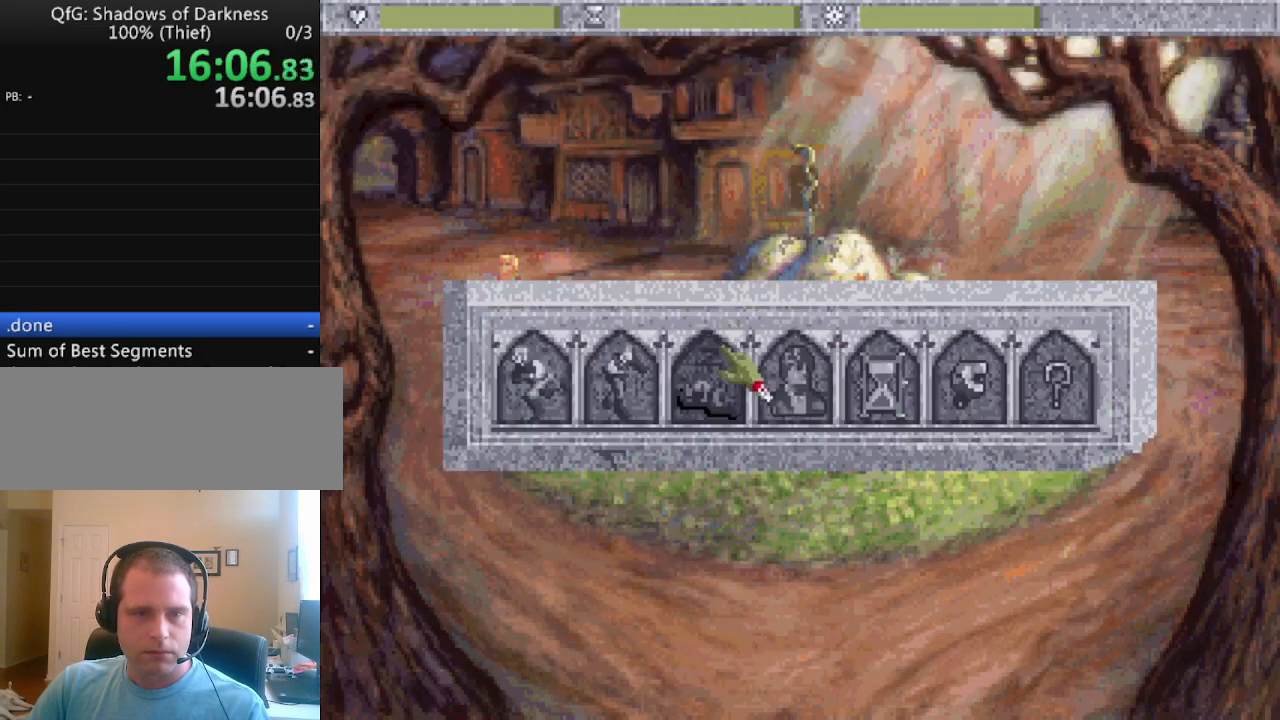
{"keys": ["escape"], "events": [[467, "escape", "down"]]}
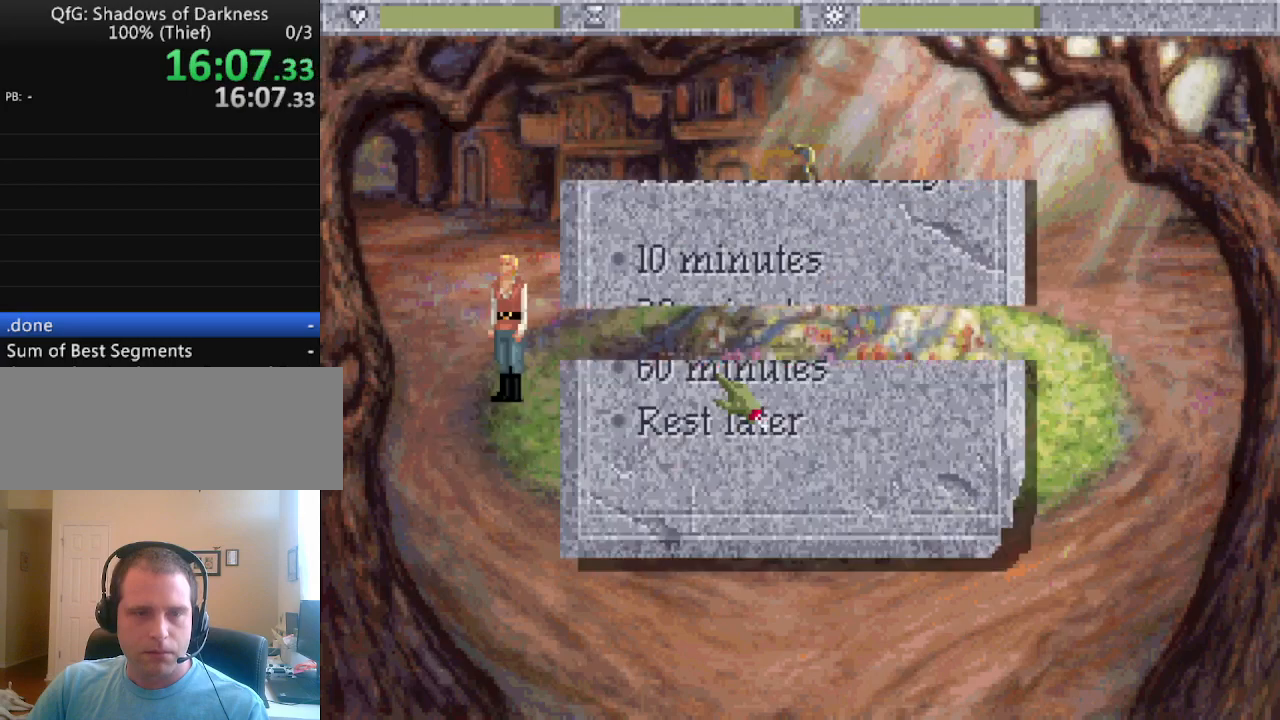
{"keys": [], "events": [[67, "escape", "up"], [150, "escape", "down"], [300, "escape", "up"]]}
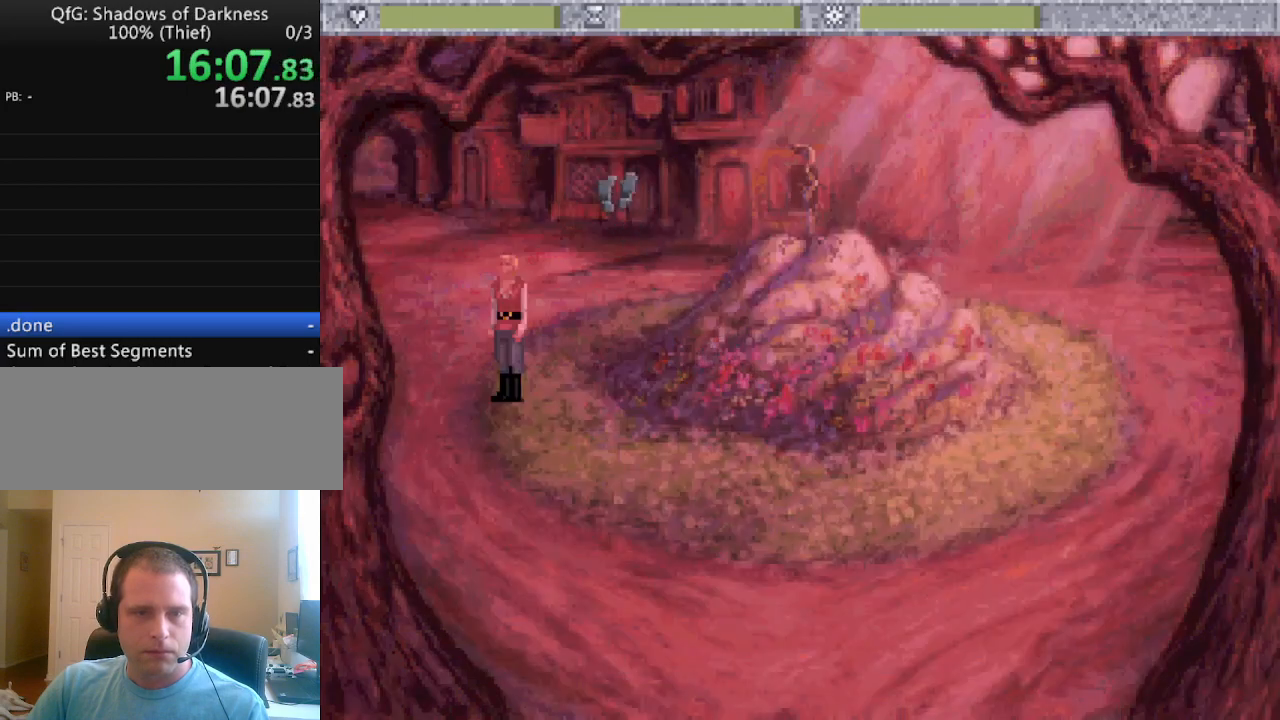
{"keys": [], "events": []}
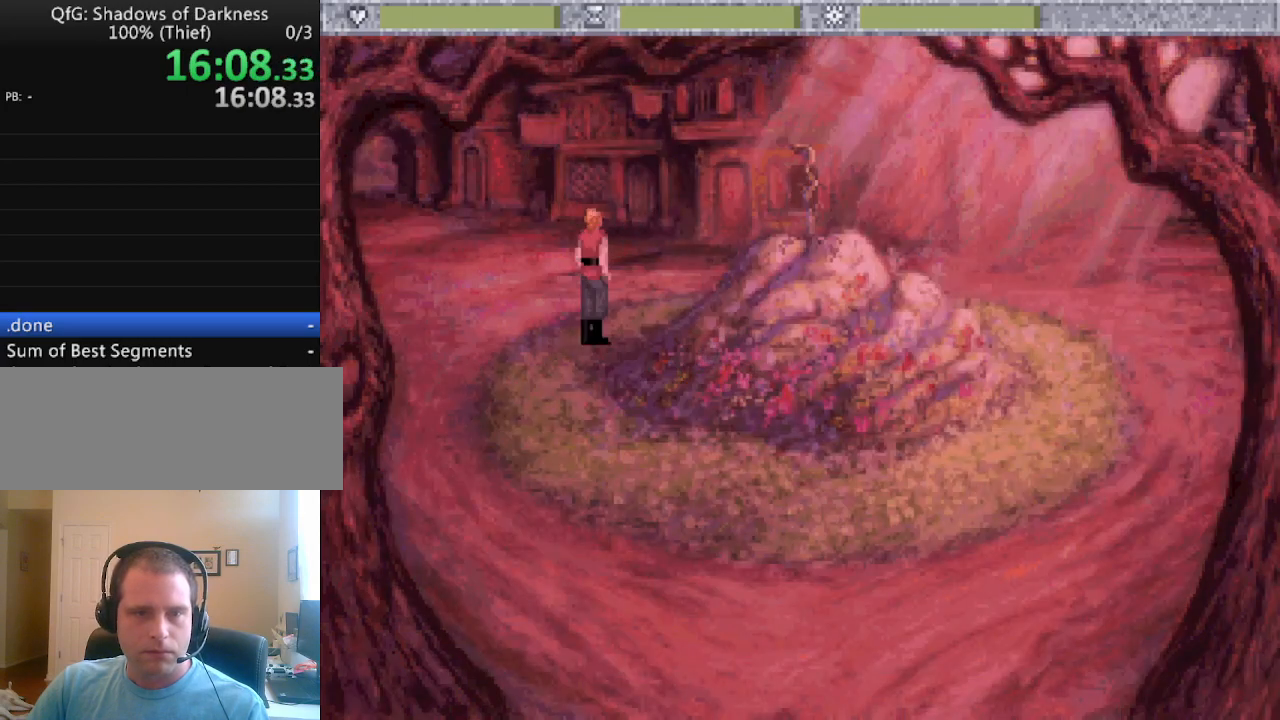
{"keys": [], "events": []}
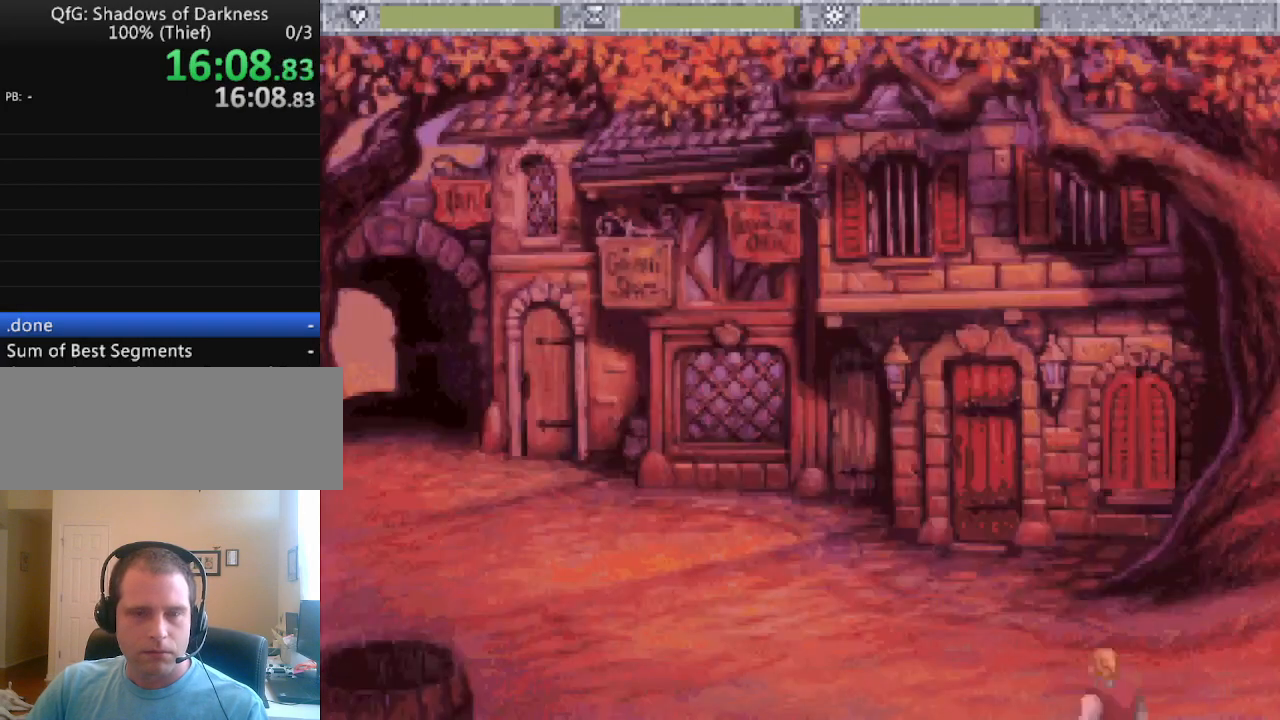
{"keys": [], "events": [[250, "tab", "down"], [383, "tab", "up"]]}